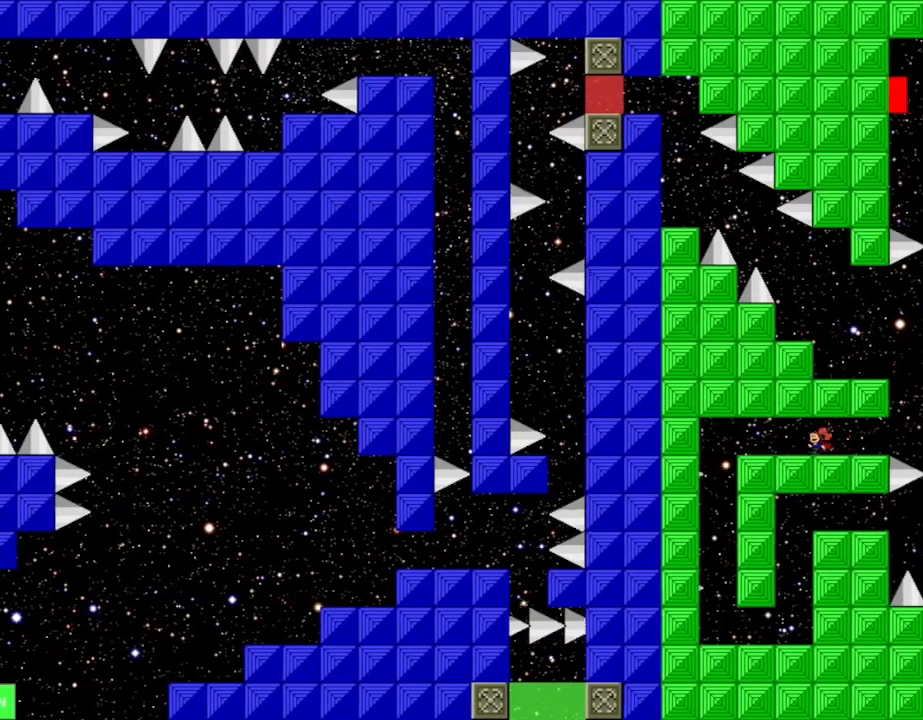
Gameplay with keyboard; each line is a JSON object with the keys held at the frame after it. "events" lists presses ("down") and releases ("up") of "down", "left", "r", "right", "up" and "z" between this image and that frame as [ms after this image, input, new state], when the widget could be followed in between. No other keys are recorded. Mouse input is not recorded. Not read: other_keys.
{"keys": [], "events": [[350, "left", "up"]]}
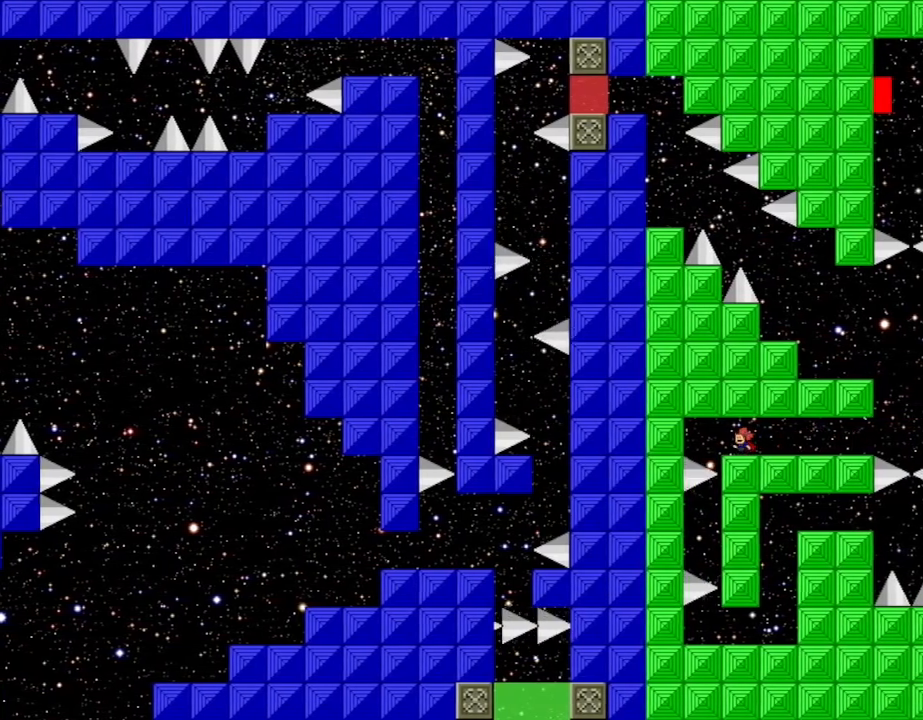
{"keys": ["right"], "events": [[100, "left", "down"], [300, "left", "up"], [350, "right", "down"]]}
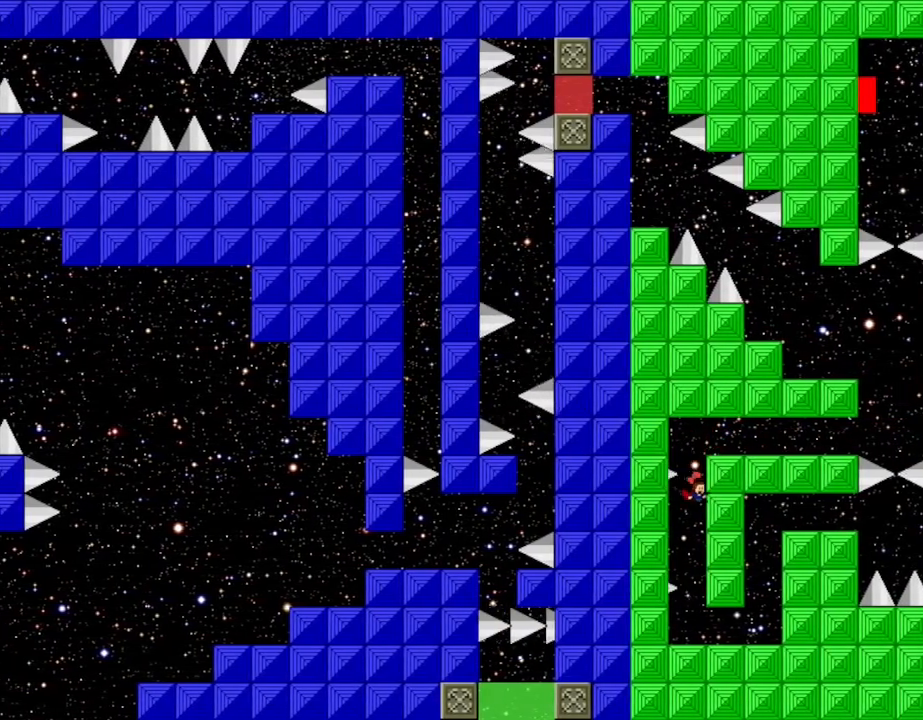
{"keys": ["right"], "events": []}
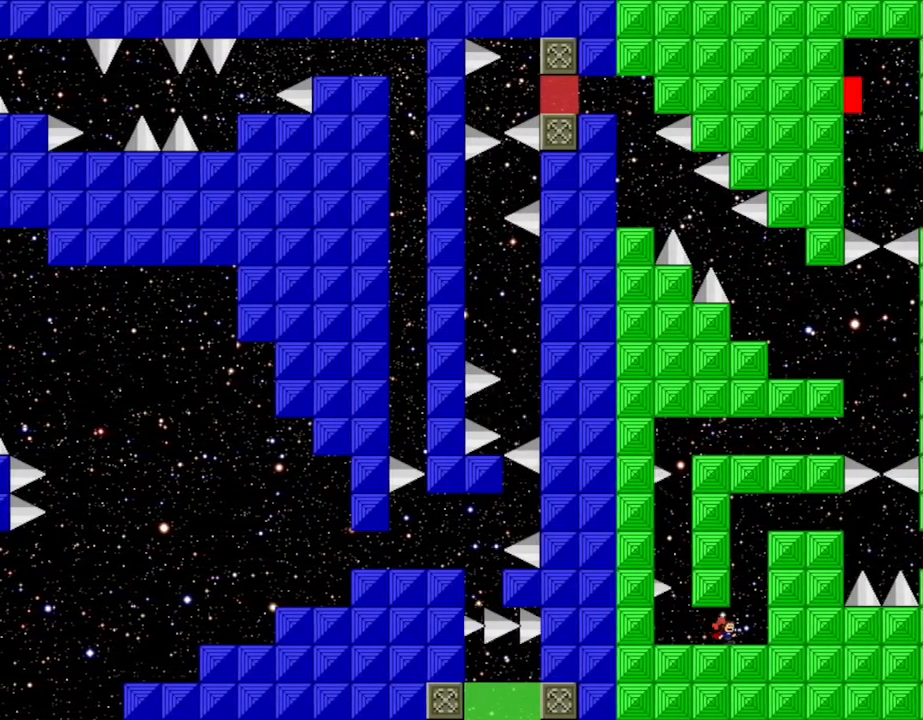
{"keys": ["right"], "events": []}
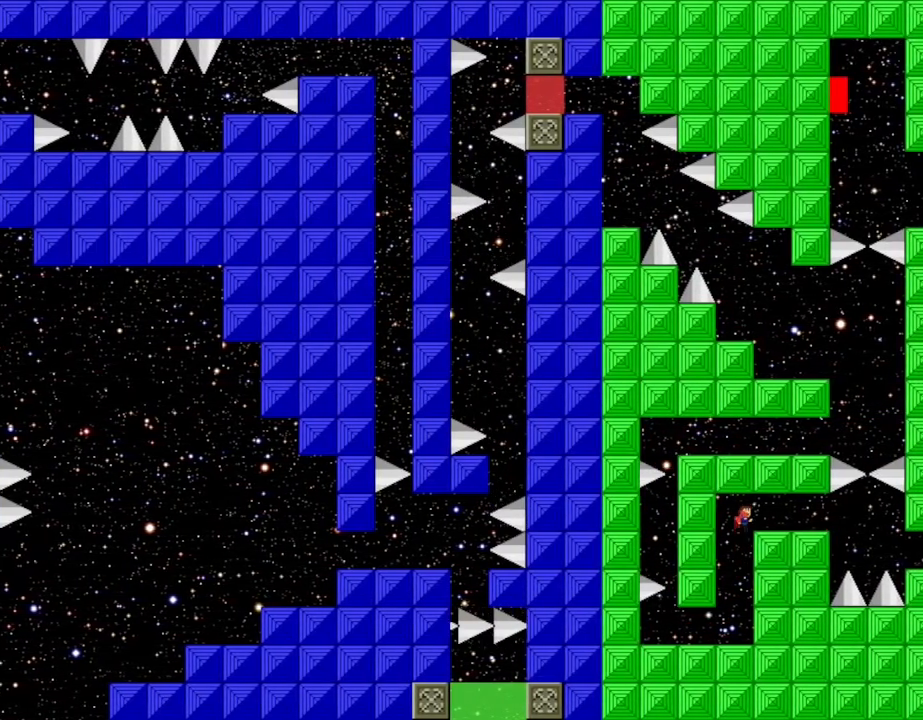
{"keys": ["right"], "events": []}
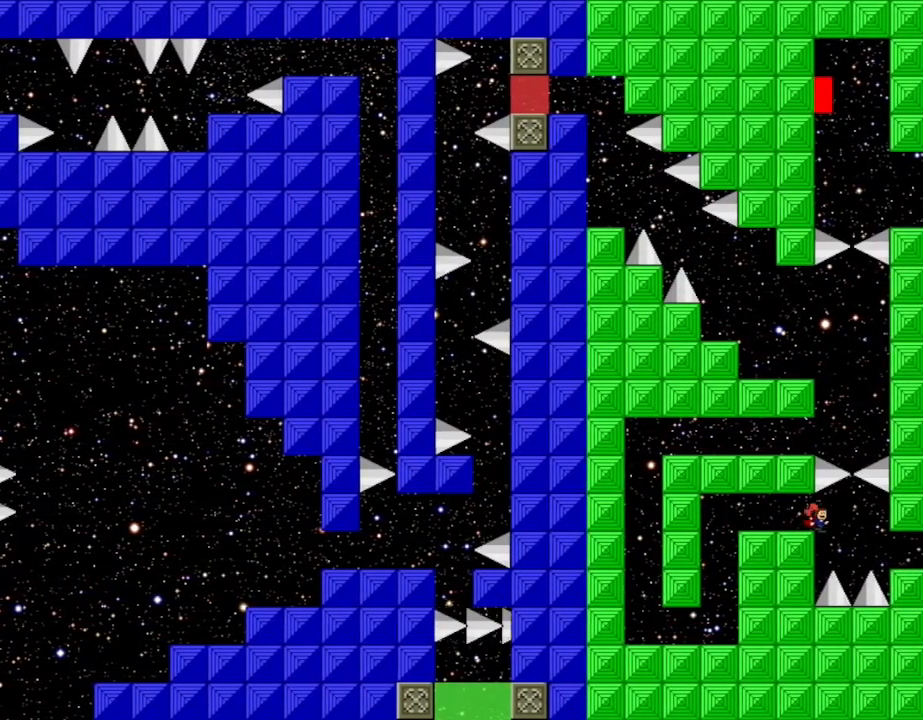
{"keys": ["right"], "events": [[200, "right", "up"], [367, "right", "down"]]}
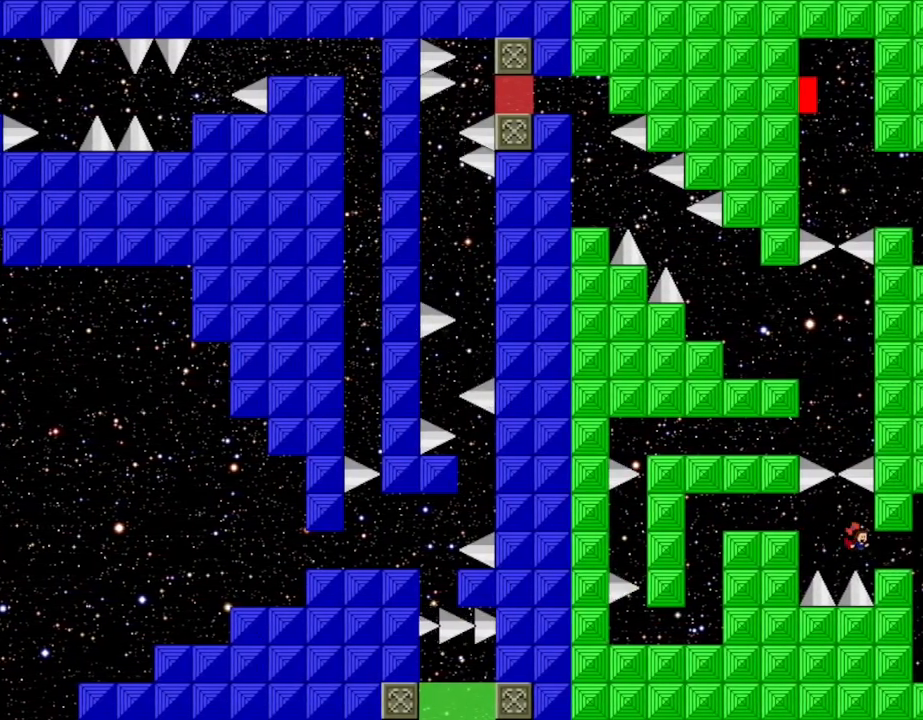
{"keys": [], "events": [[300, "right", "up"]]}
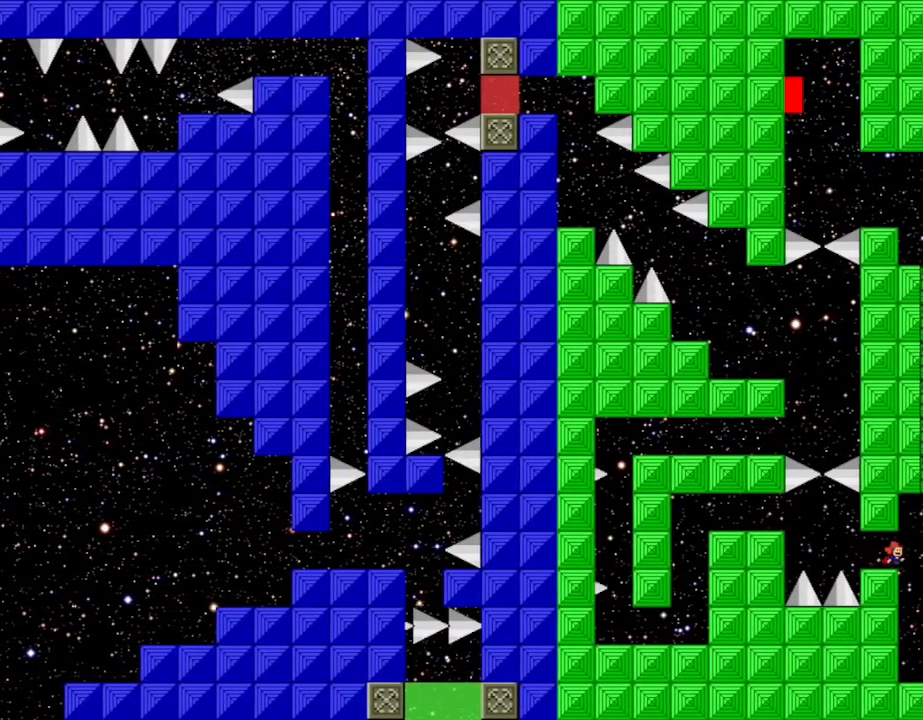
{"keys": [], "events": [[100, "right", "down"], [417, "right", "up"]]}
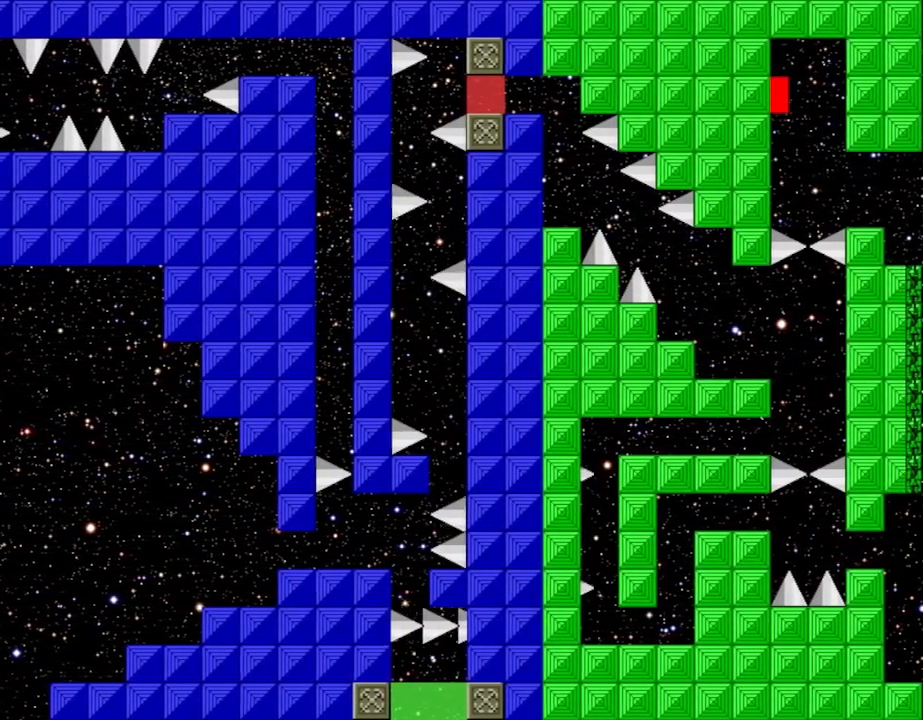
{"keys": ["left"], "events": [[100, "left", "down"], [250, "right", "down"], [300, "right", "up"]]}
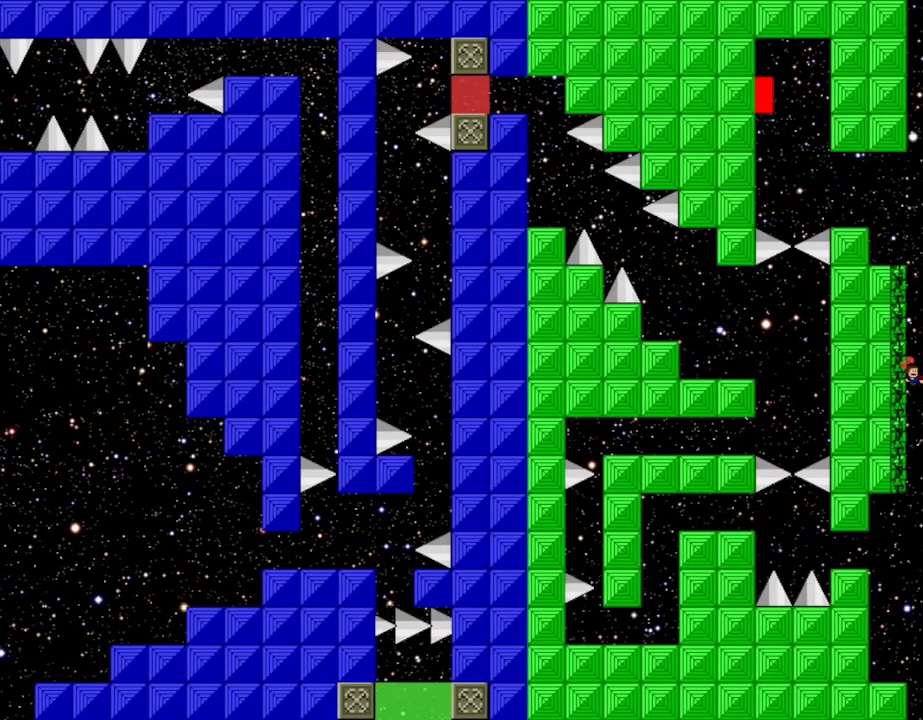
{"keys": ["left"], "events": [[50, "right", "down"], [117, "right", "up"], [317, "right", "down"], [383, "right", "up"]]}
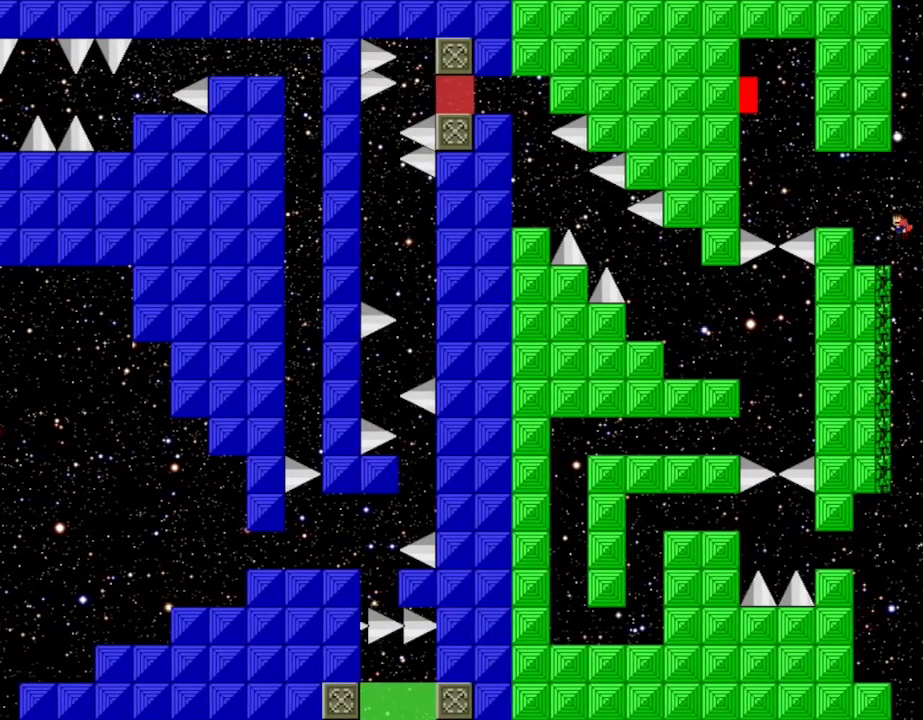
{"keys": [], "events": [[400, "left", "up"]]}
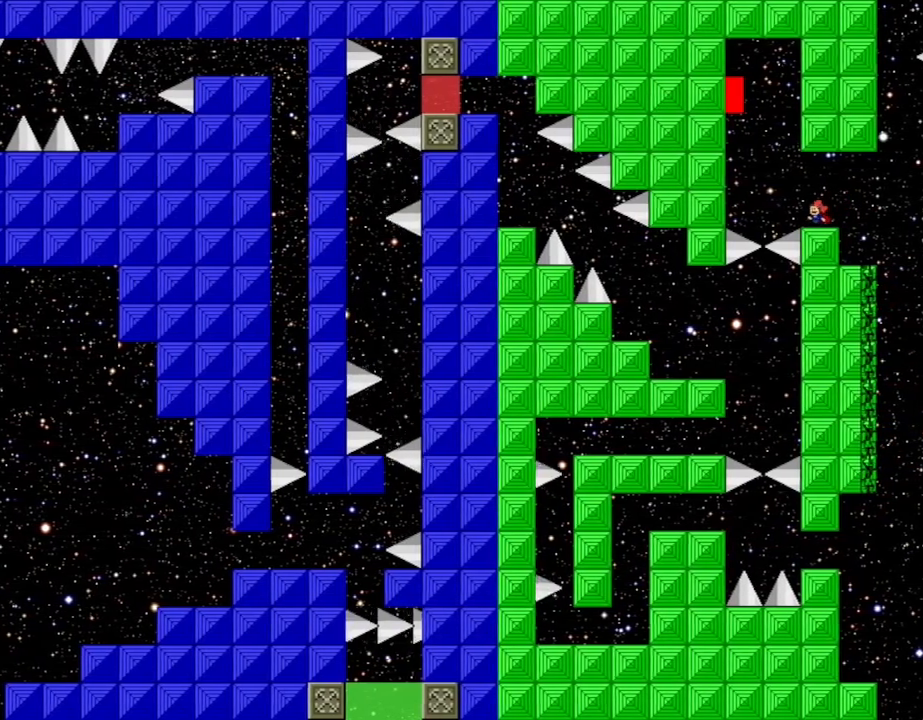
{"keys": ["z"], "events": [[17, "left", "down"], [233, "left", "up"], [467, "z", "down"]]}
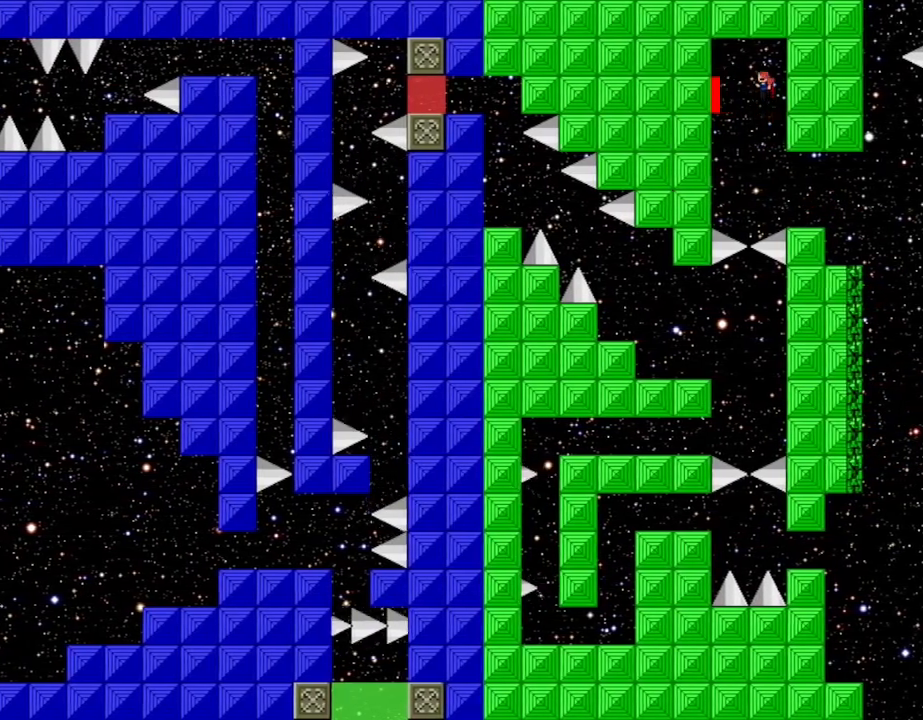
{"keys": [], "events": [[117, "z", "up"]]}
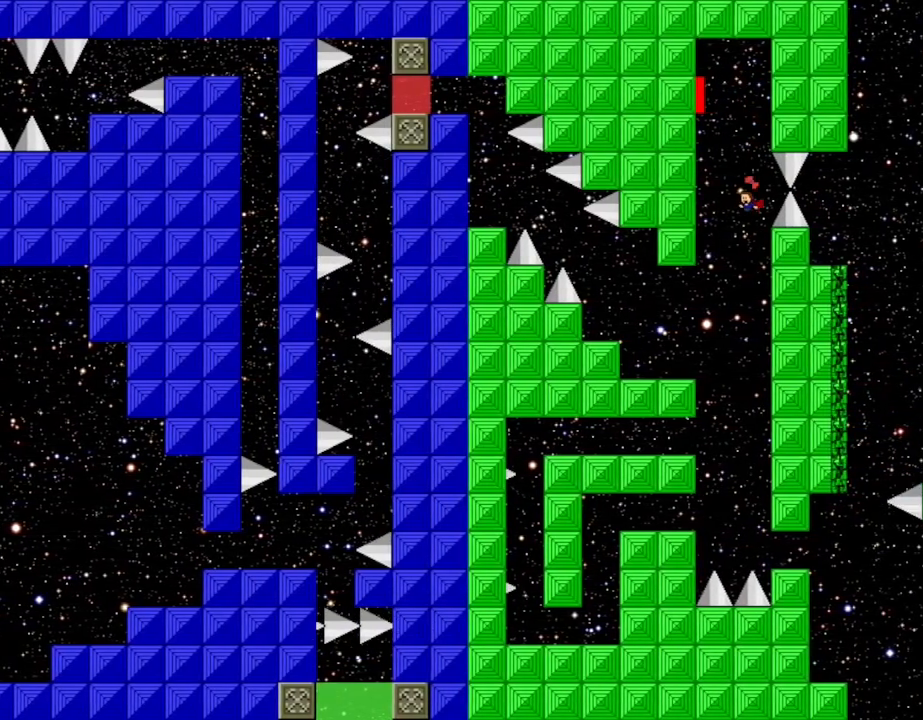
{"keys": ["right"], "events": [[183, "right", "down"]]}
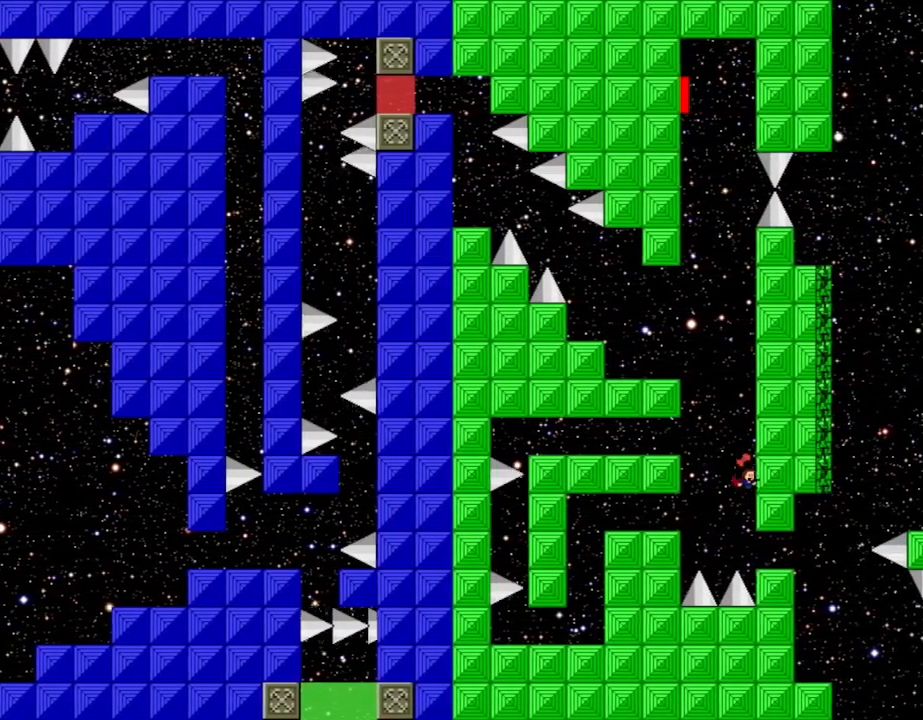
{"keys": [], "events": [[317, "right", "up"]]}
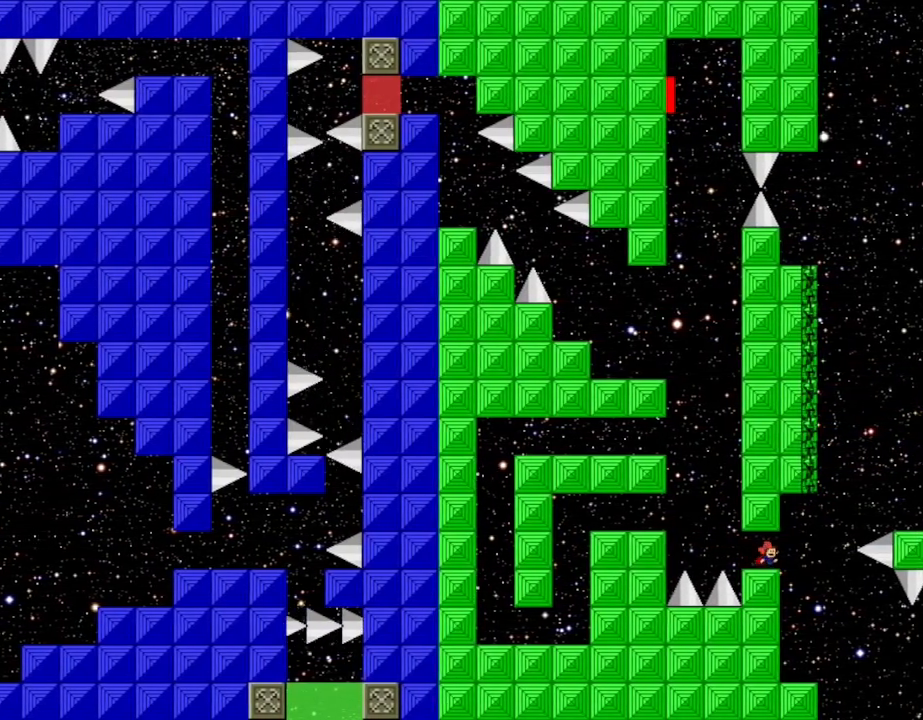
{"keys": [], "events": []}
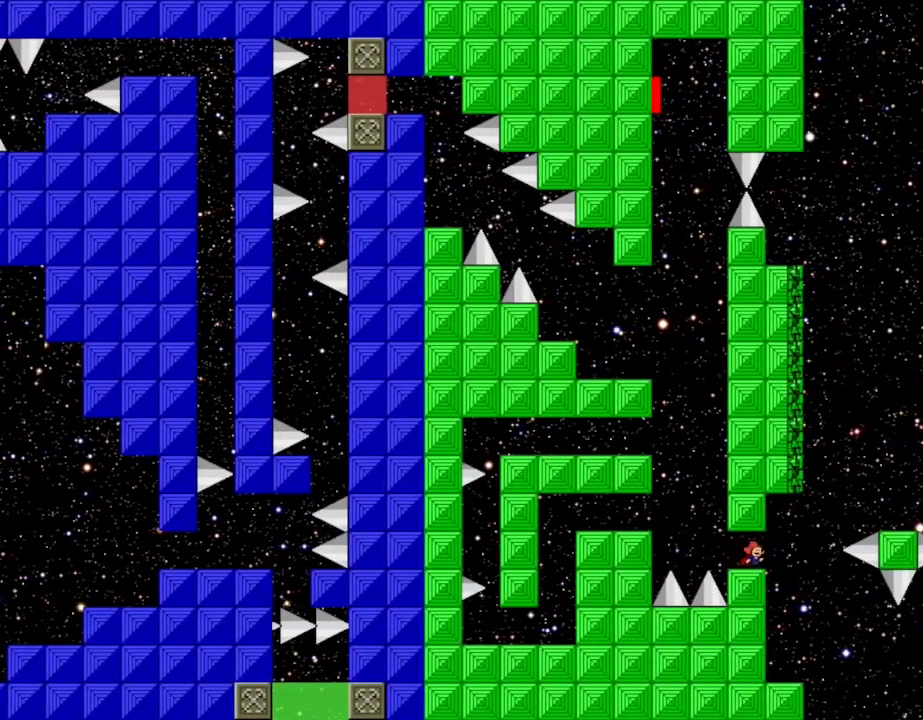
{"keys": [], "events": [[300, "right", "down"], [350, "right", "up"]]}
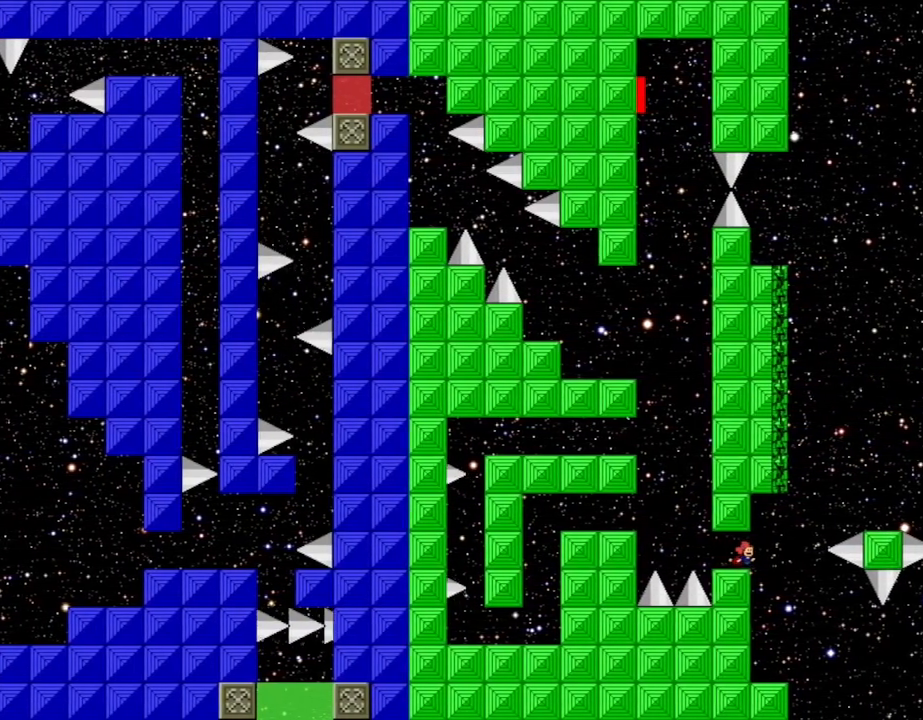
{"keys": ["right"], "events": [[133, "right", "down"]]}
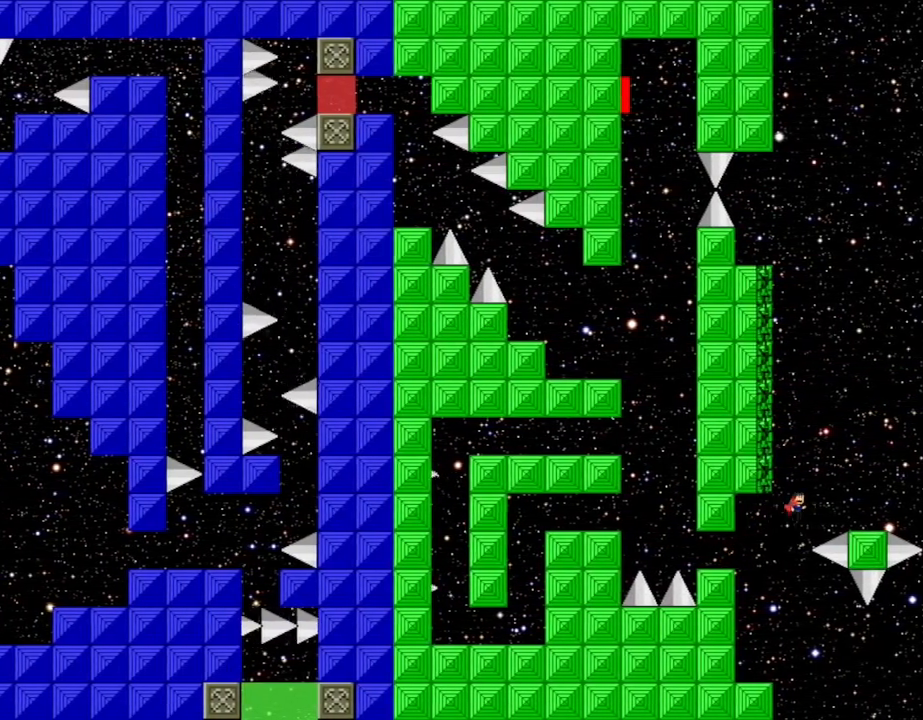
{"keys": [], "events": [[33, "right", "up"], [167, "left", "down"], [350, "right", "down"], [367, "left", "up"], [433, "right", "up"]]}
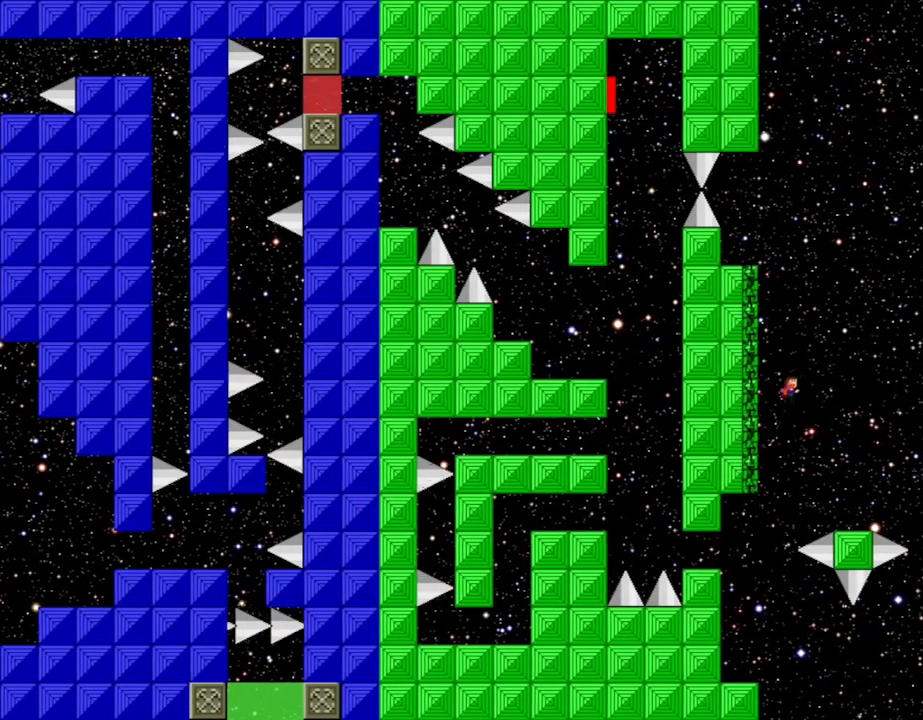
{"keys": [], "events": [[133, "left", "down"], [317, "right", "down"], [333, "left", "up"], [400, "right", "up"]]}
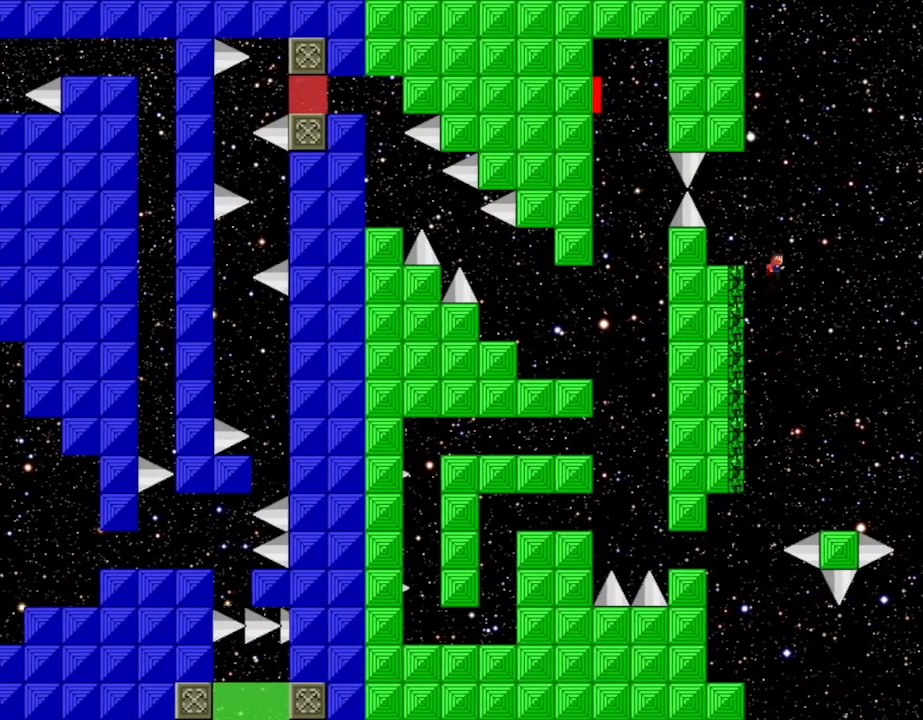
{"keys": [], "events": [[100, "left", "down"], [367, "left", "up"]]}
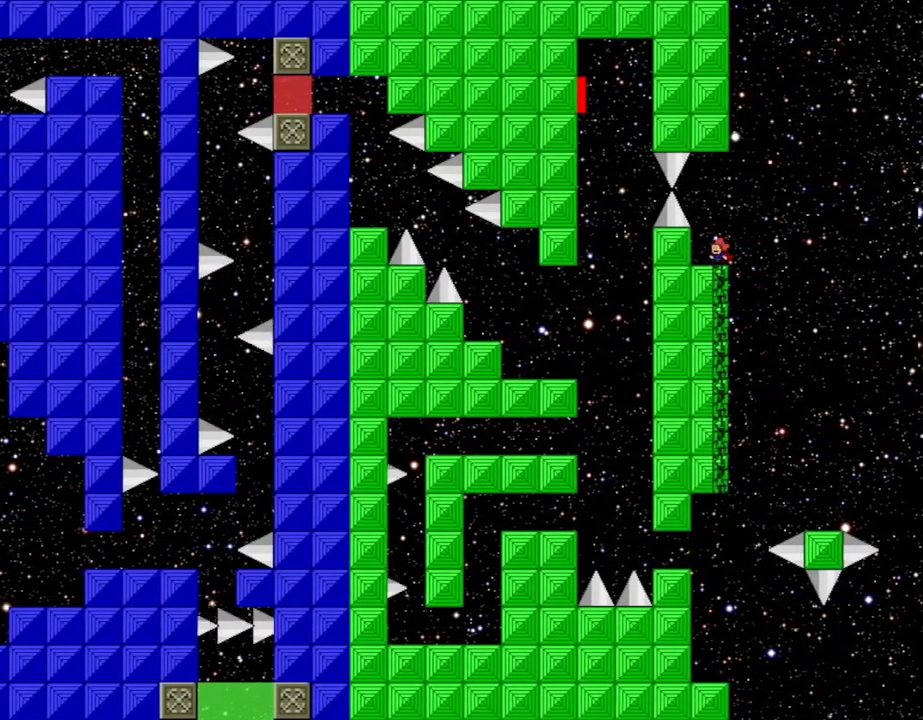
{"keys": [], "events": []}
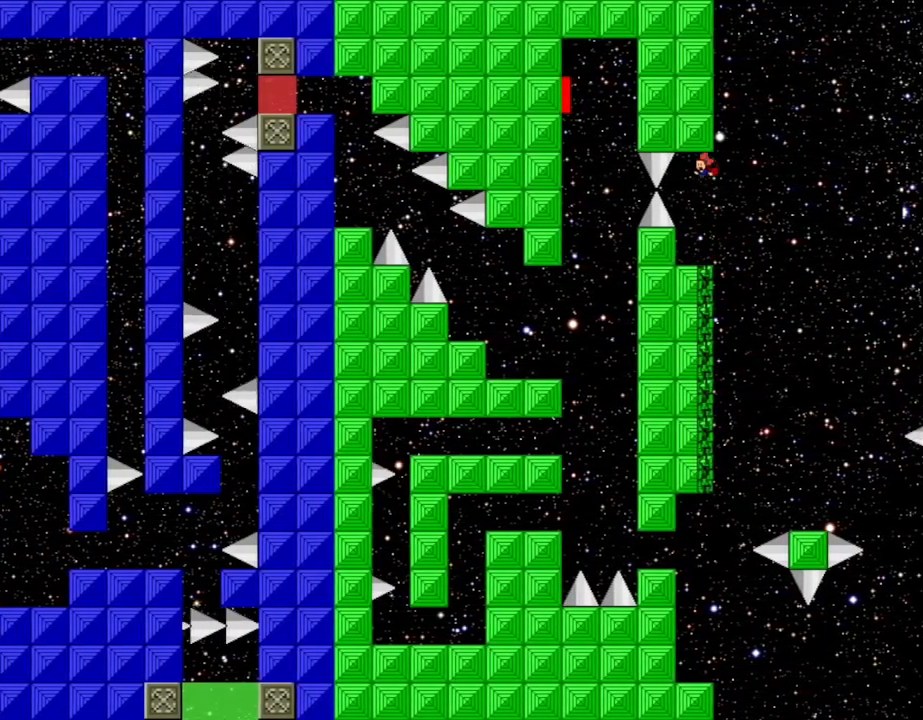
{"keys": [], "events": []}
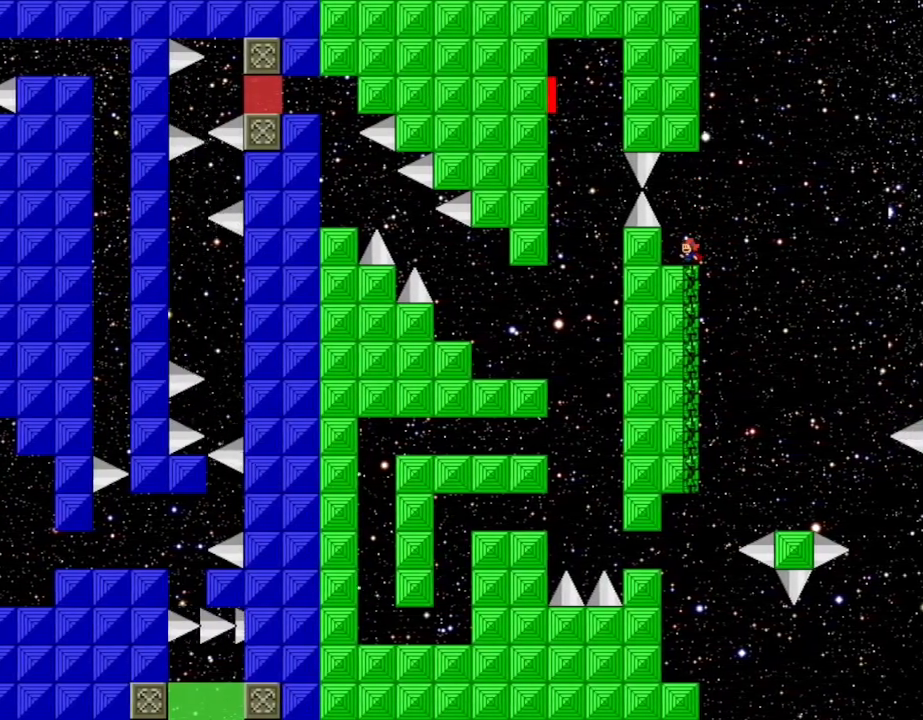
{"keys": ["right"], "events": [[250, "right", "down"]]}
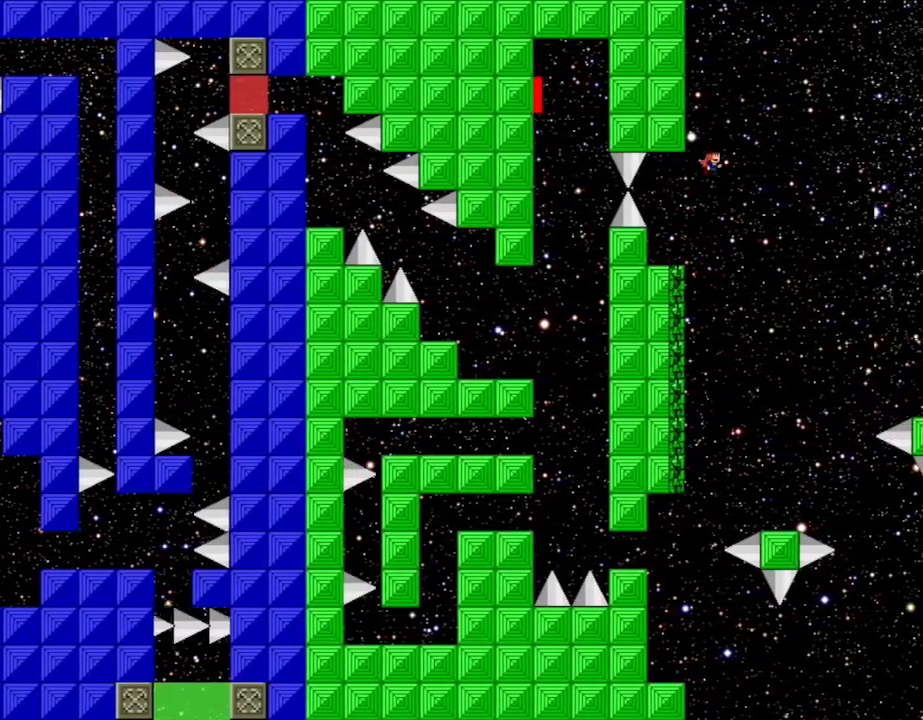
{"keys": ["right"], "events": []}
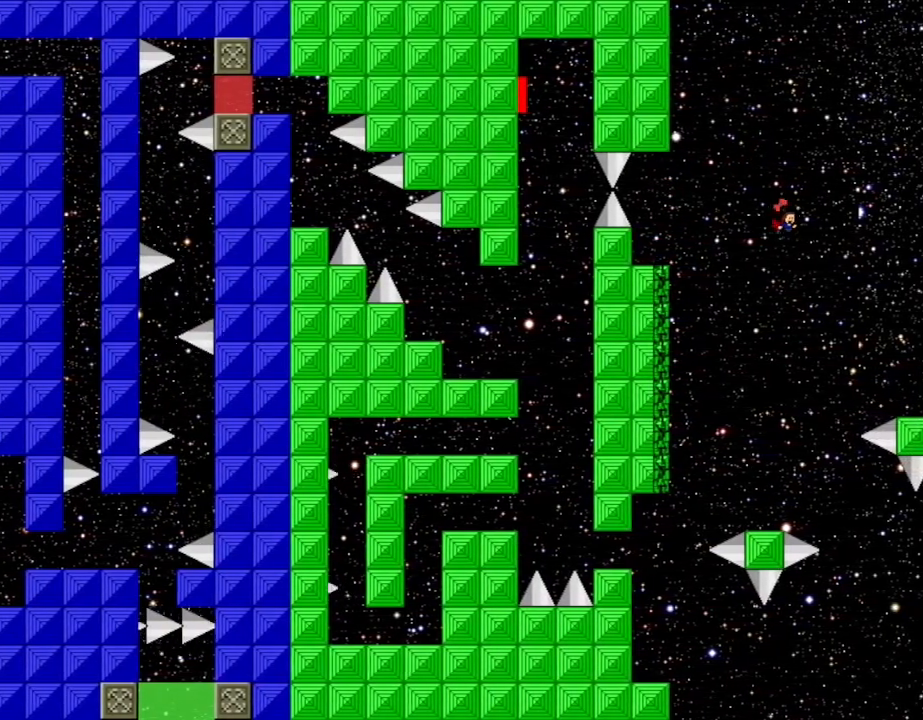
{"keys": ["right"], "events": []}
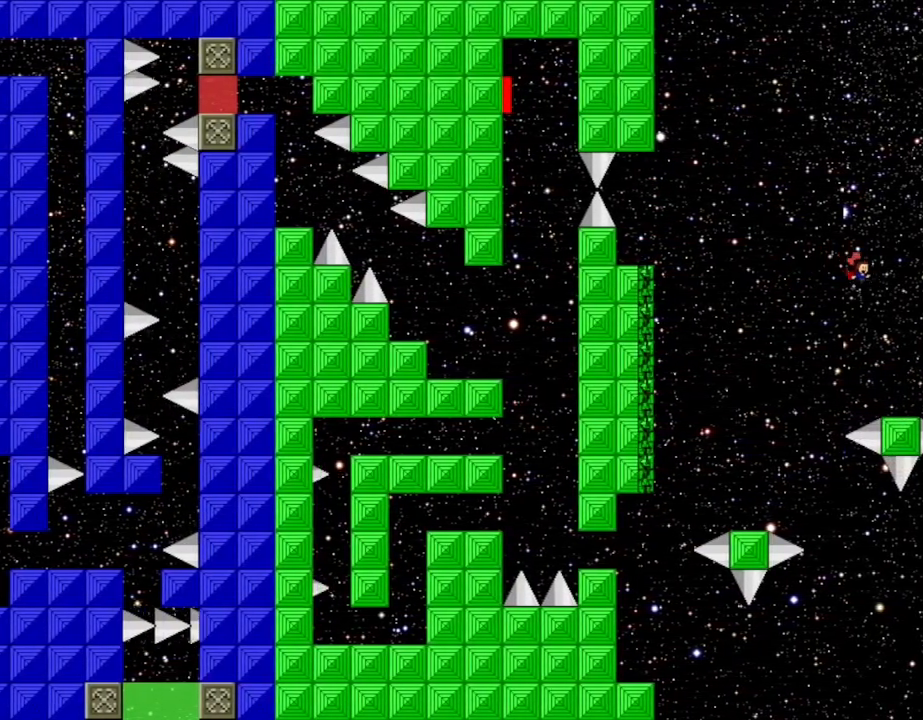
{"keys": [], "events": [[217, "right", "up"]]}
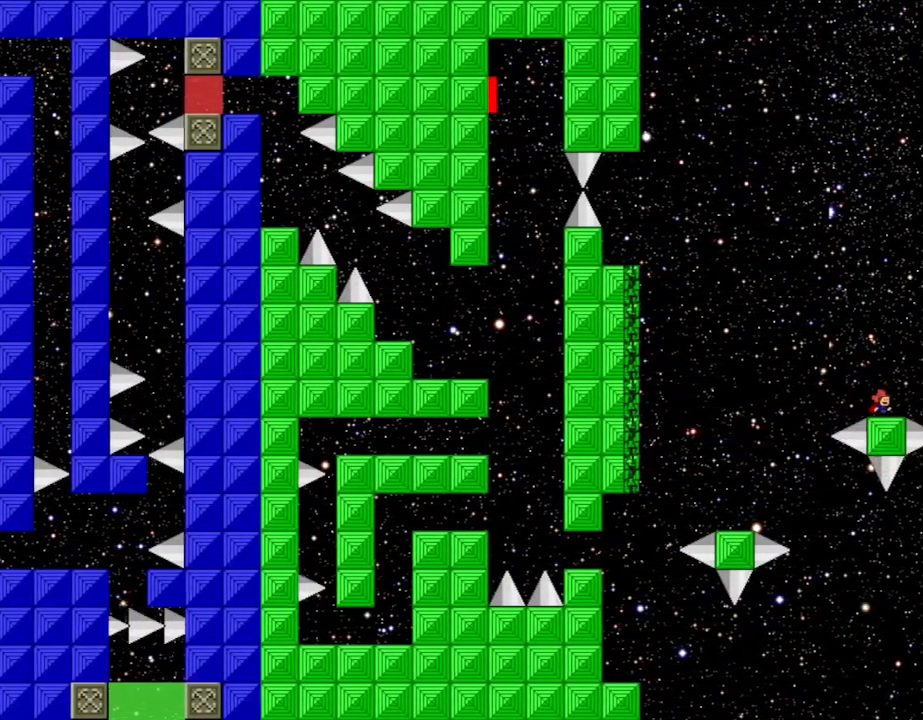
{"keys": [], "events": []}
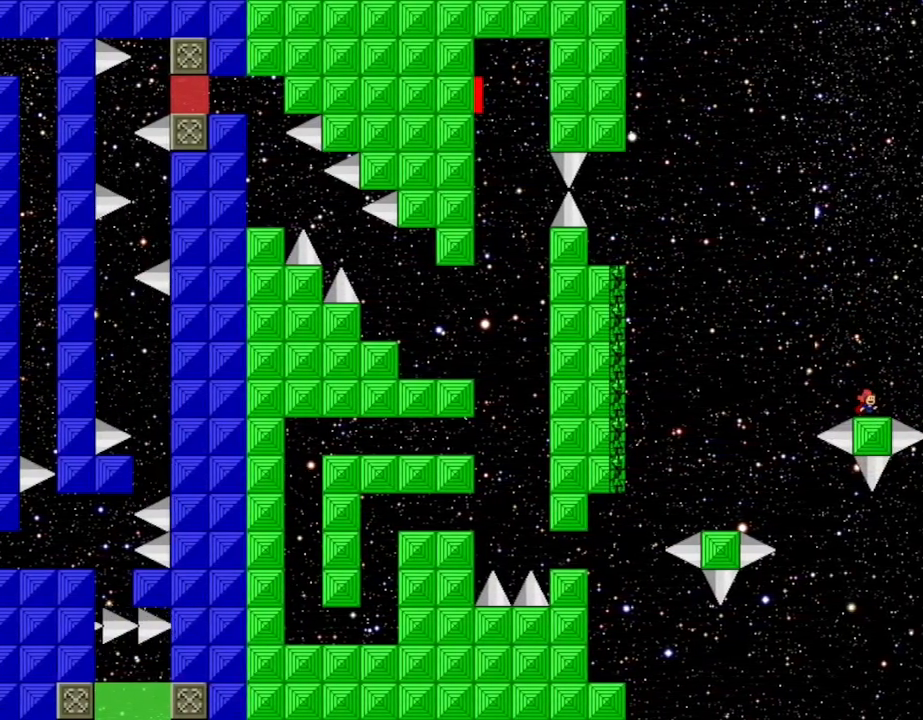
{"keys": [], "events": []}
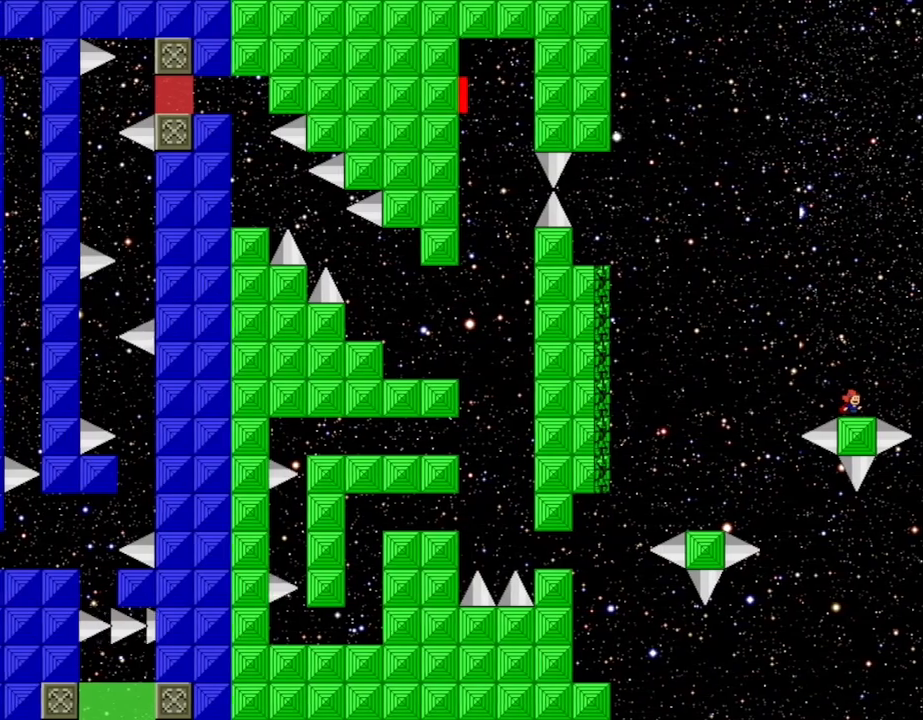
{"keys": [], "events": []}
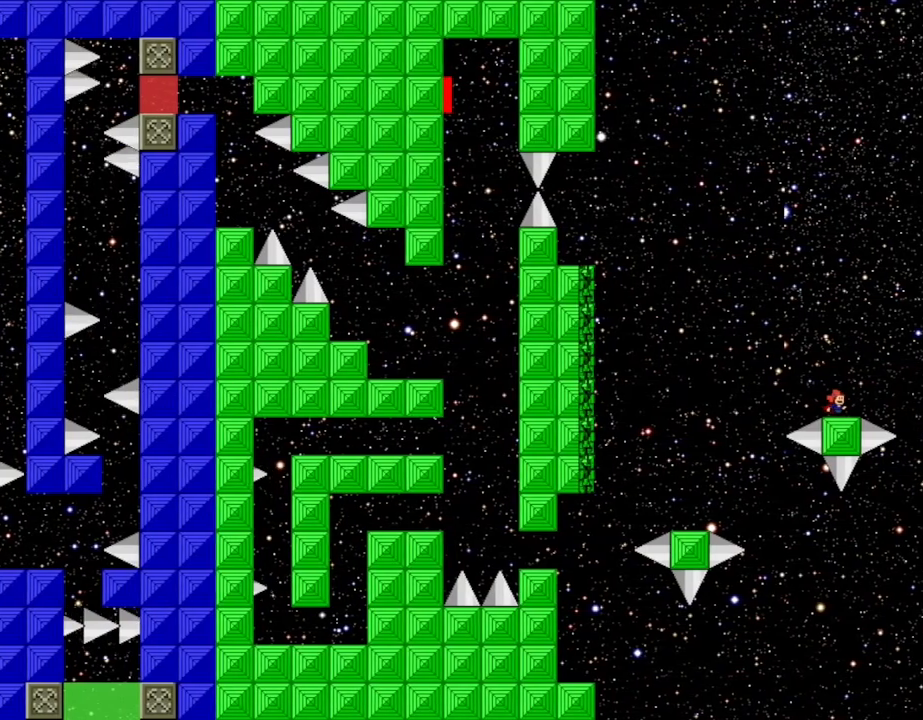
{"keys": [], "events": []}